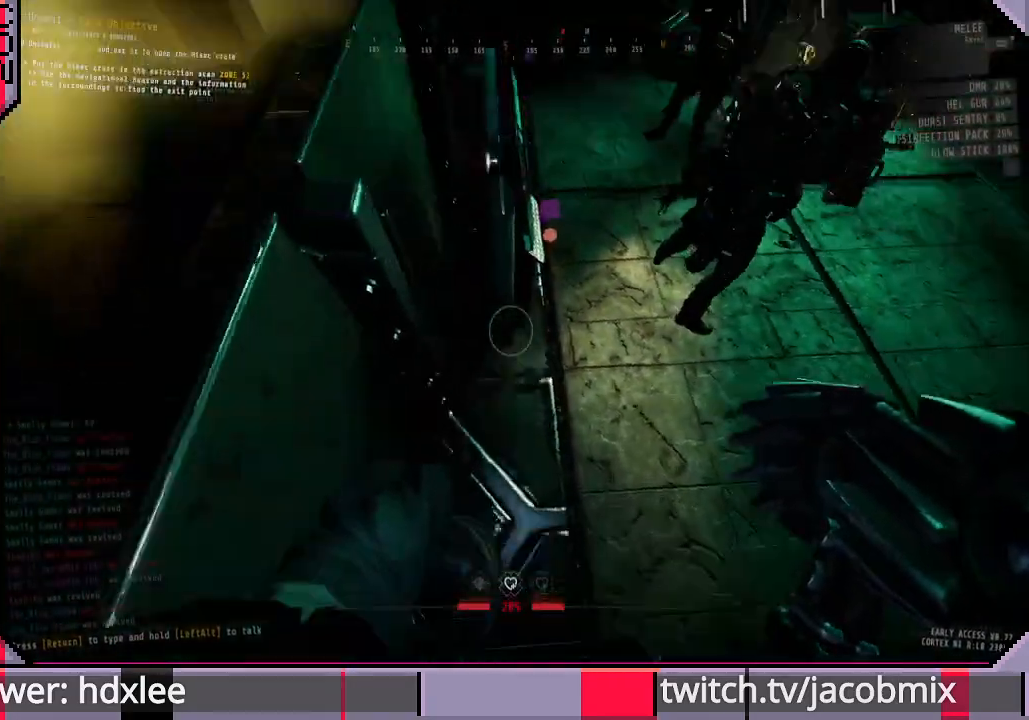
Gameplay with keyboard and mouse; each line is a JSON object with the keys and mouse buttons held at the frame after it. "events" lists presses ("down") and releases ("up") of "a", "c", "ctrl", "d", "e", "f", "q", "r", "s", "shift", "space", "t", "tab", "w", "x", "z", "mouse_left", "mouse_wheel", "mouse_right", "mouse_mb4" and "mouse_mb5" between this image and that frame as [ms after this image, input, new state], when the widget could be followed in between. "mouse_left", "mouse_wheel", "mouse_right", "mouse_mb4", "mouse_mb5" = the "left", "wheel", "right", "mb4", "mb5" buttons of the "mouse" list. No other keys are recorded. "wheel" means that the mouse wheel is clicked or scrolled. Mouse movement is not recorded.
{"keys": [], "mouse": [], "events": [[67, "space", "up"], [233, "shift", "up"], [300, "w", "up"]]}
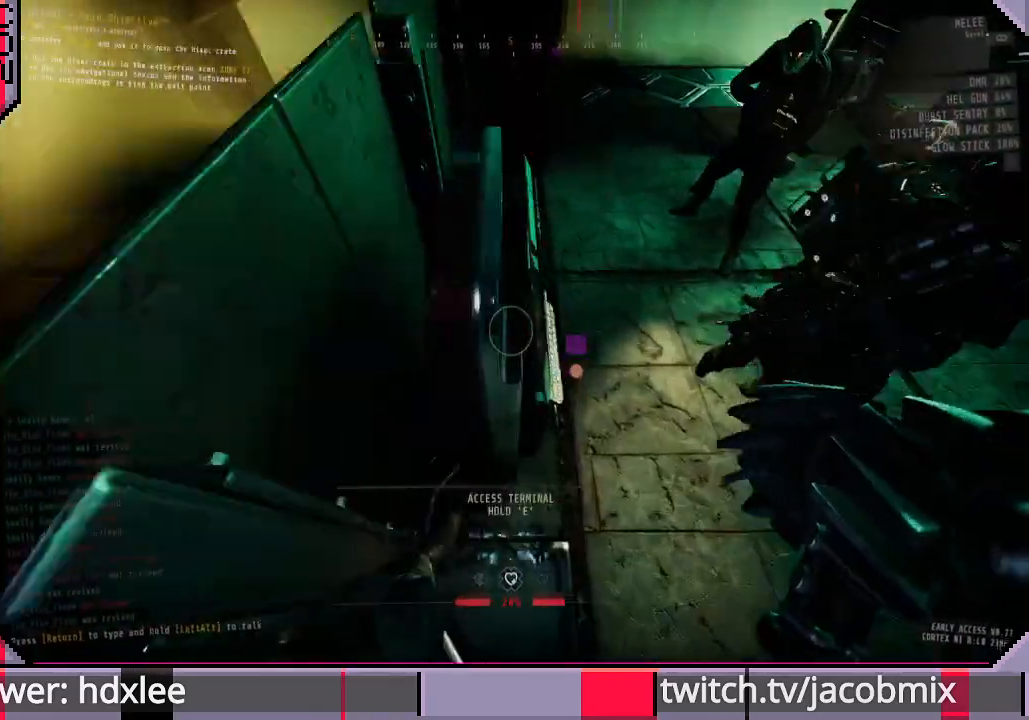
{"keys": ["s", "space"], "mouse": [], "events": [[267, "space", "down"], [333, "s", "down"]]}
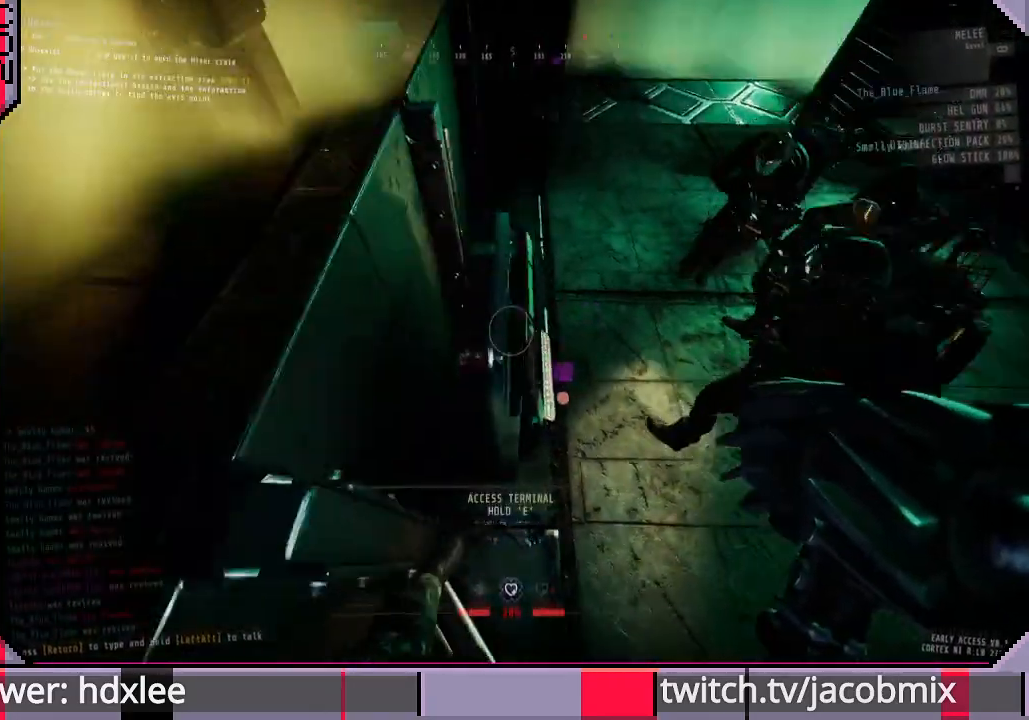
{"keys": ["s"], "mouse": [], "events": [[33, "space", "up"]]}
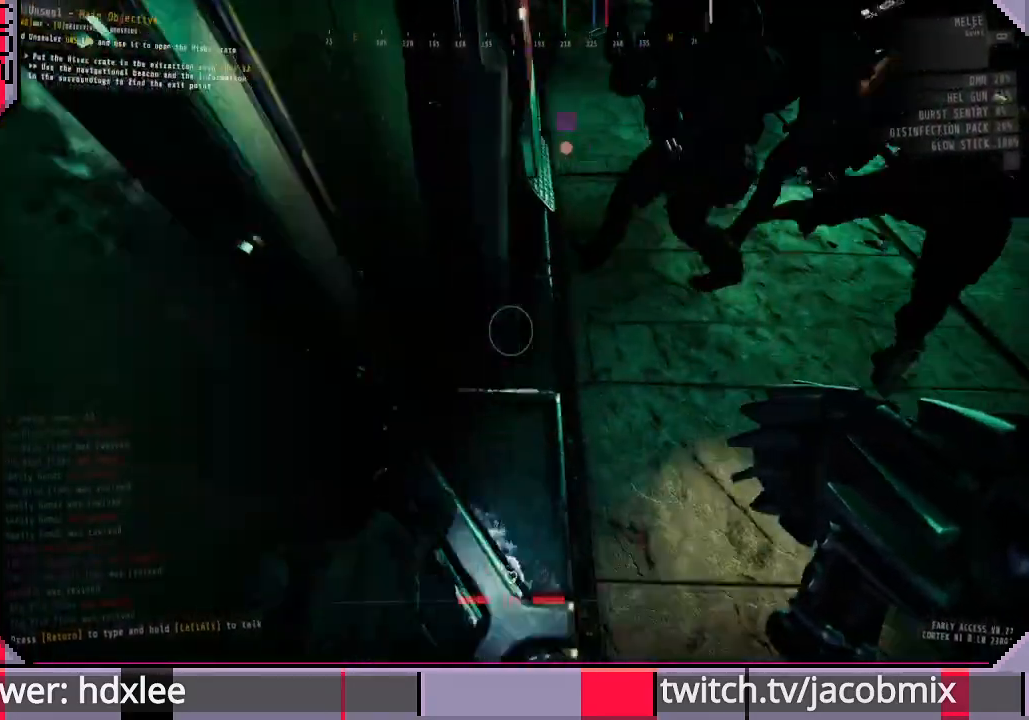
{"keys": ["a"], "mouse": [], "events": [[167, "s", "up"], [300, "space", "down"], [367, "a", "down"], [367, "s", "down"], [467, "space", "up"], [500, "s", "up"]]}
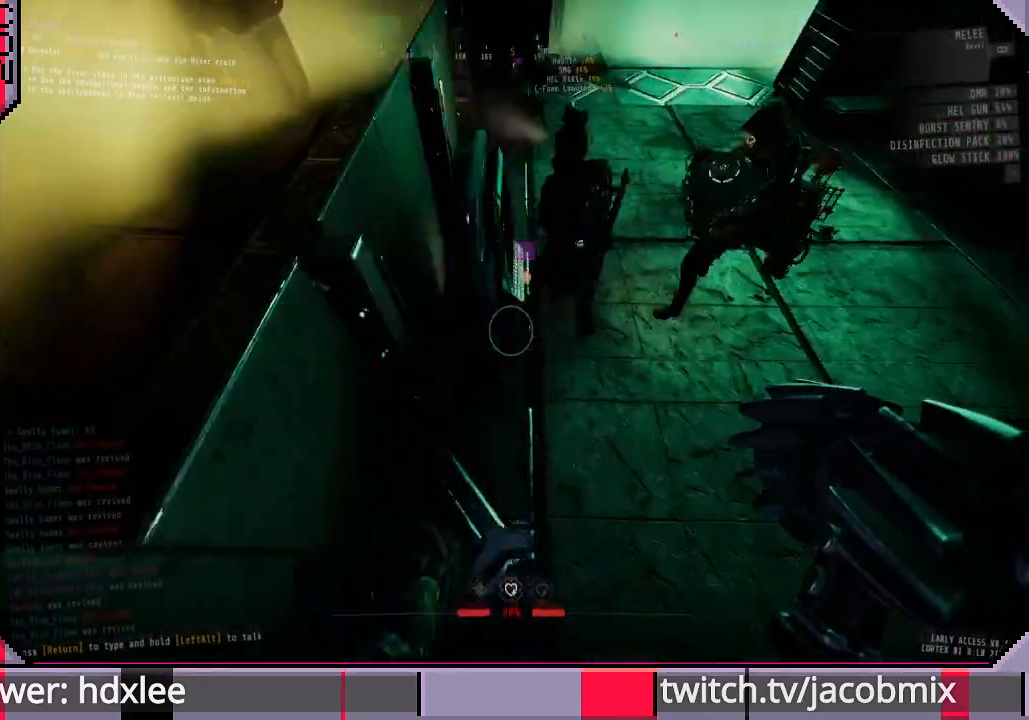
{"keys": ["space", "w"], "mouse": [], "events": [[100, "a", "up"], [400, "w", "down"], [500, "space", "down"]]}
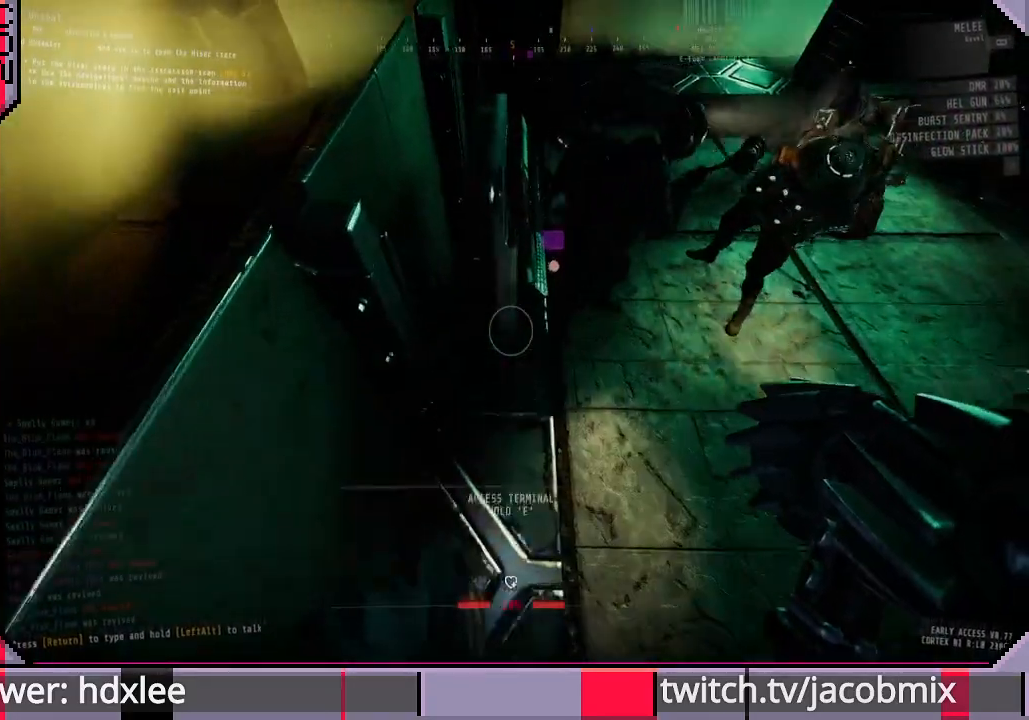
{"keys": [], "mouse": [], "events": [[300, "space", "up"], [400, "w", "up"]]}
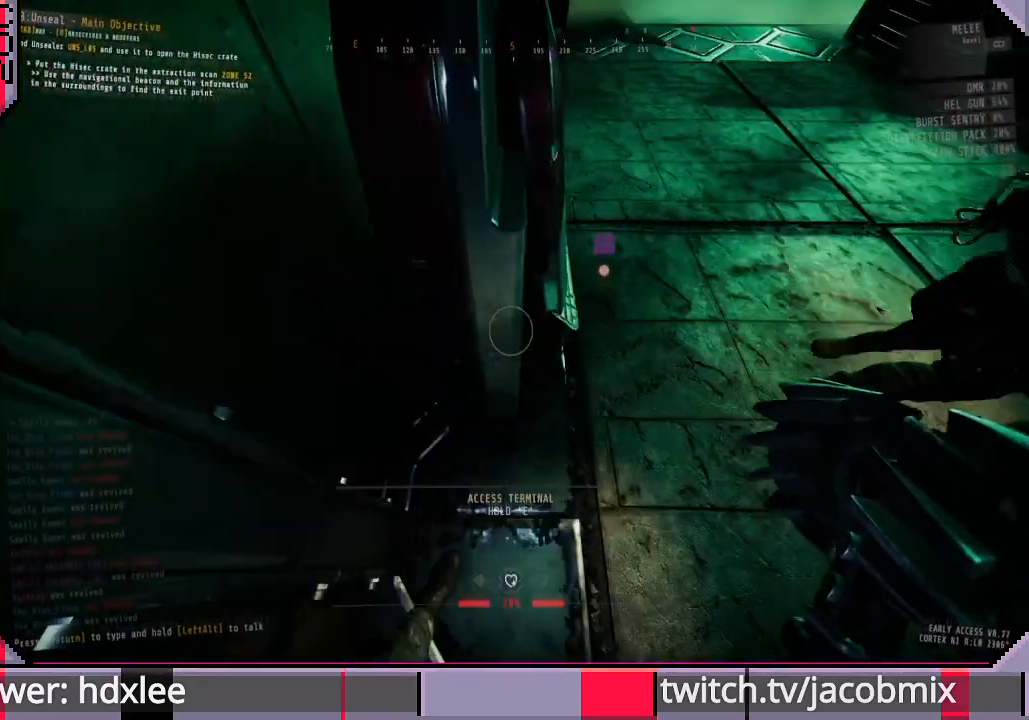
{"keys": [], "mouse": [], "events": [[33, "s", "down"], [133, "space", "down"], [333, "space", "up"], [400, "s", "up"]]}
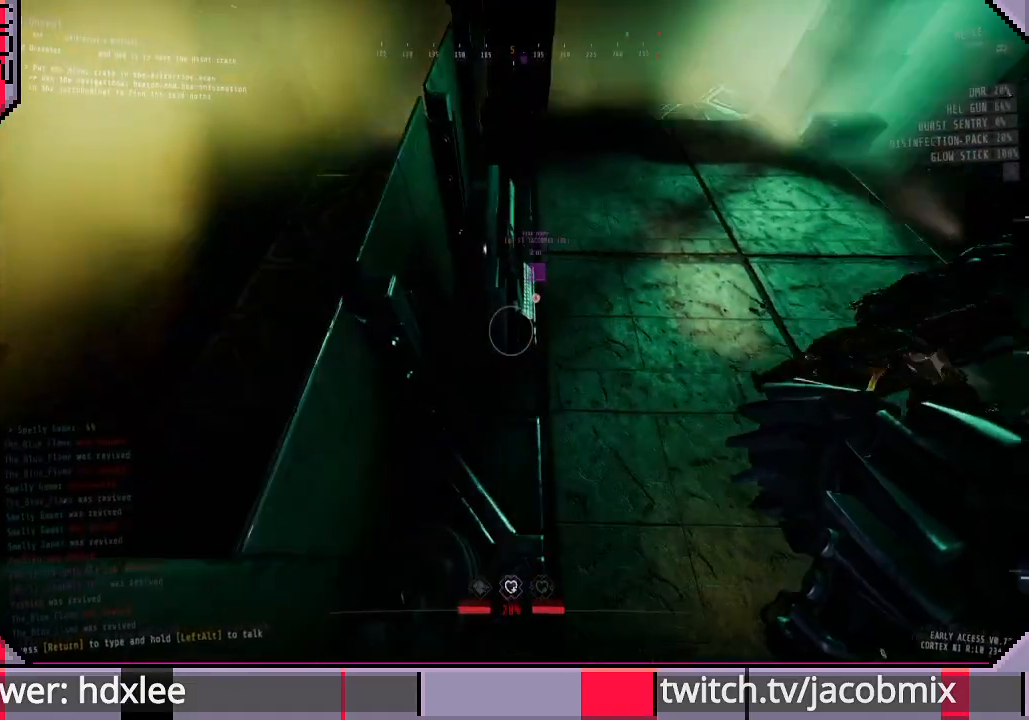
{"keys": ["space", "w"], "mouse": [], "events": [[233, "w", "down"], [300, "space", "down"]]}
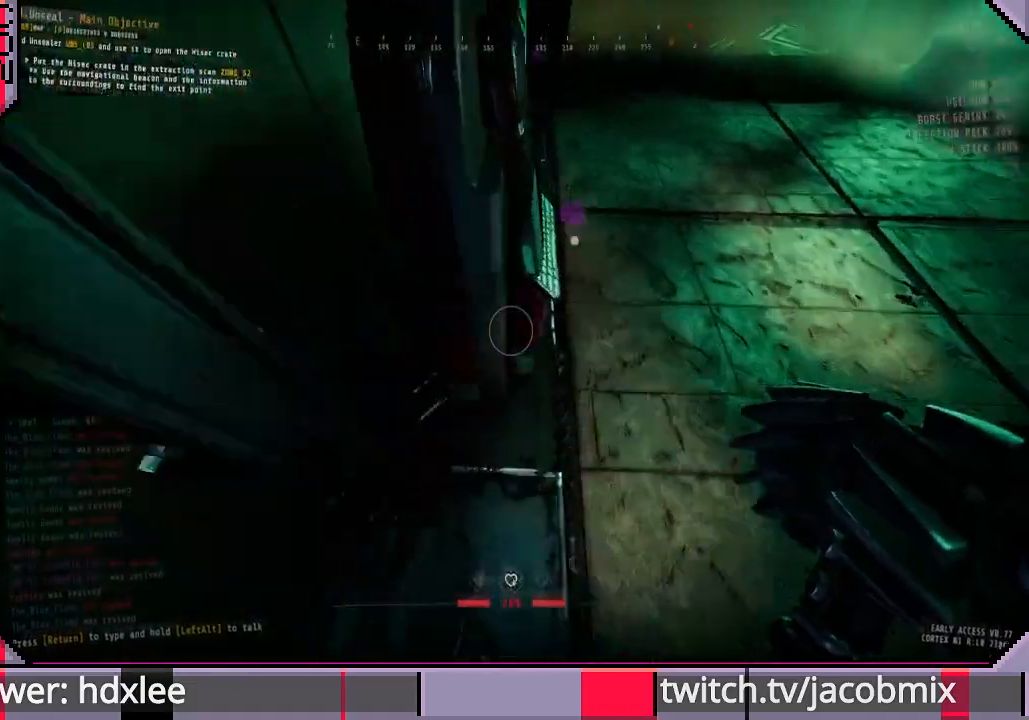
{"keys": ["space", "w"], "mouse": [], "events": [[100, "space", "up"], [267, "w", "up"], [300, "space", "down"], [433, "w", "down"]]}
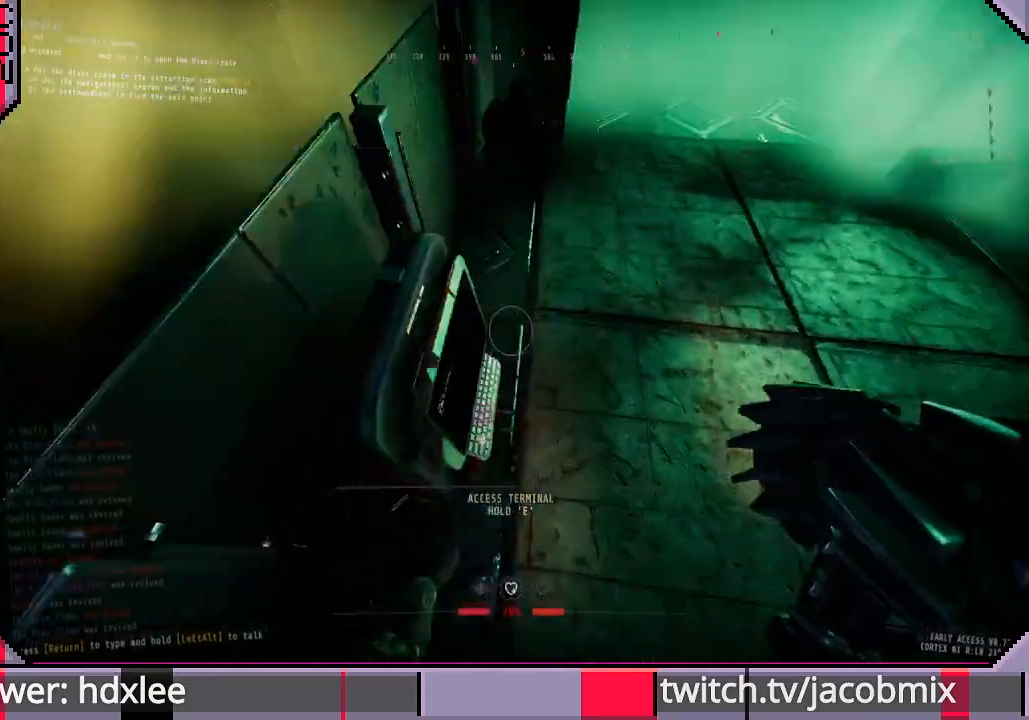
{"keys": ["d"], "mouse": [], "events": [[133, "space", "up"], [200, "d", "down"], [500, "w", "up"]]}
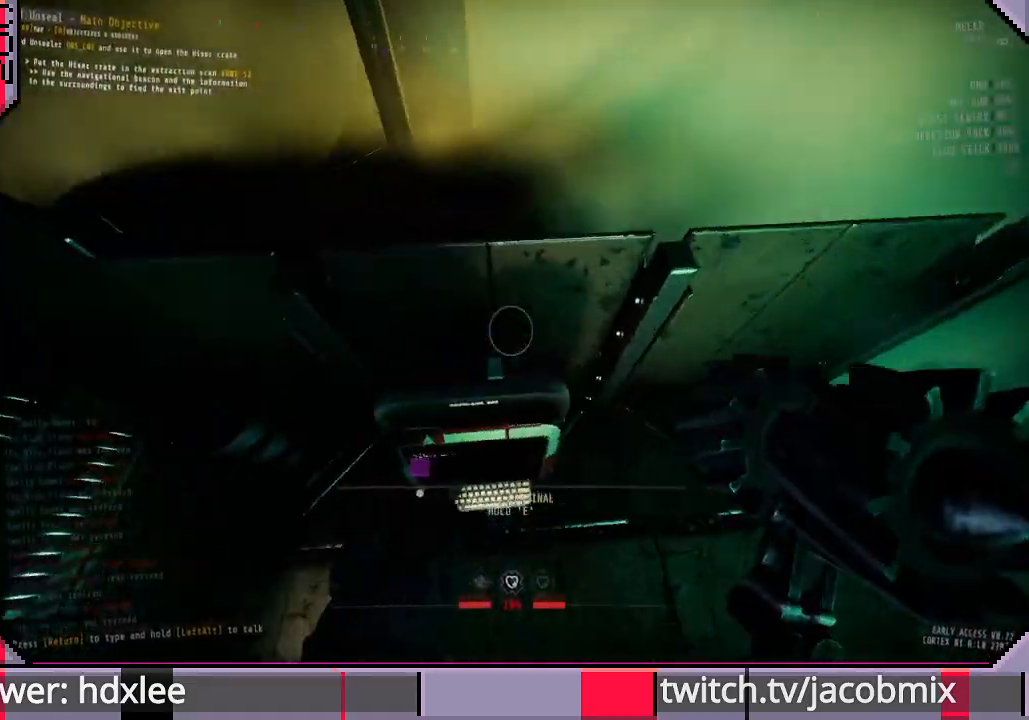
{"keys": ["d", "w"], "mouse": [], "events": [[100, "w", "down"]]}
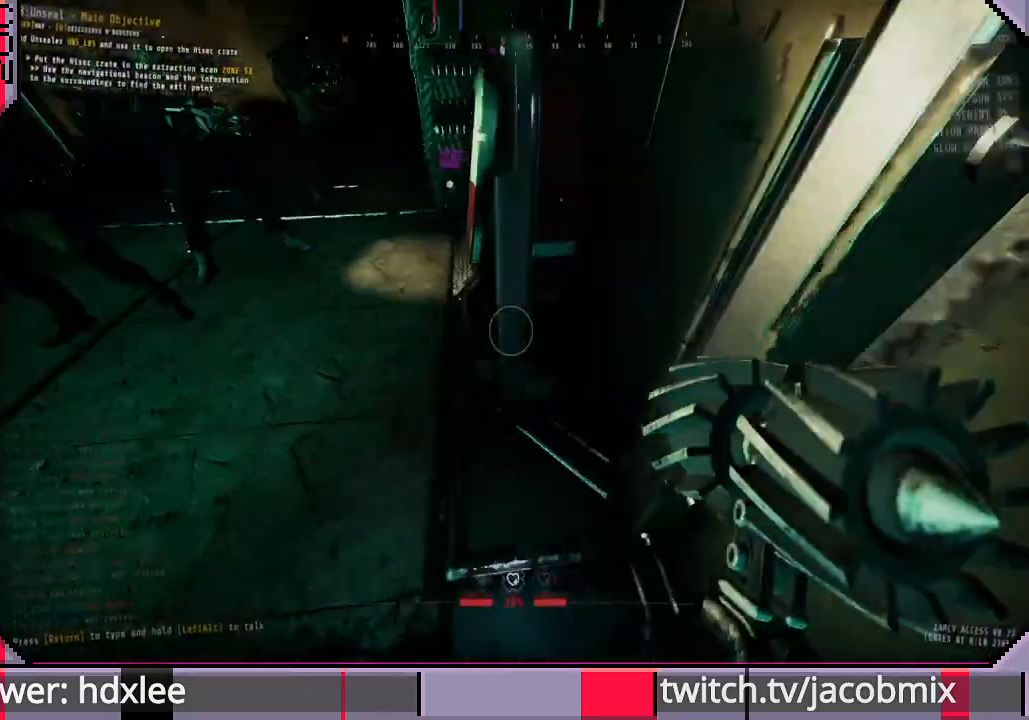
{"keys": ["d", "w"], "mouse": [], "events": [[100, "space", "down"], [433, "space", "up"]]}
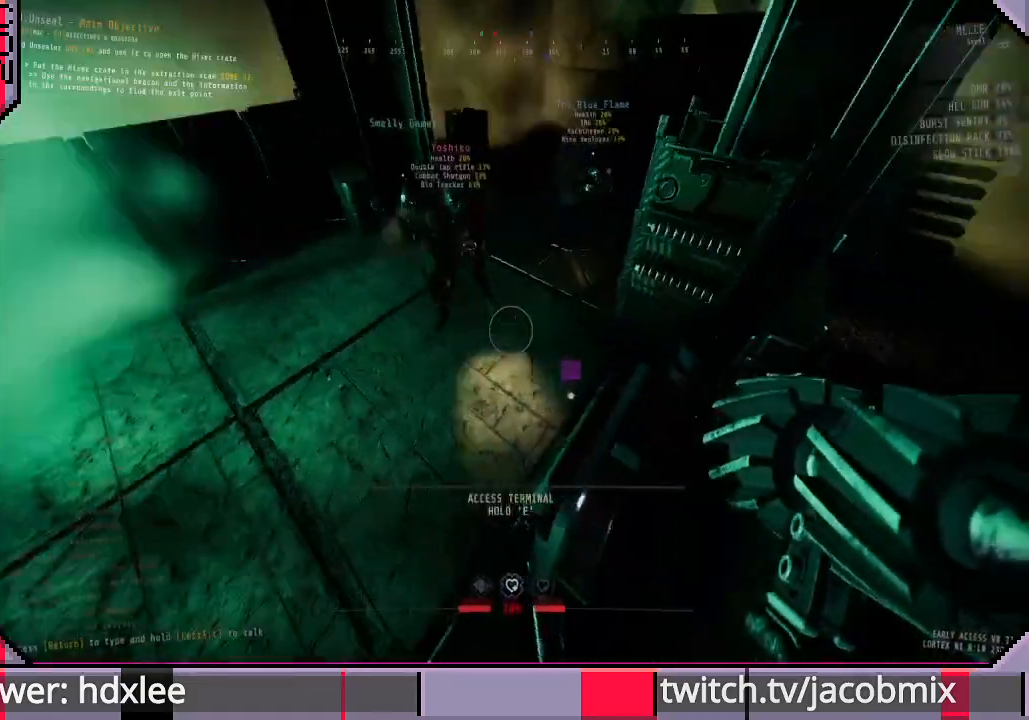
{"keys": [], "mouse": [], "events": [[167, "w", "up"], [267, "d", "up"]]}
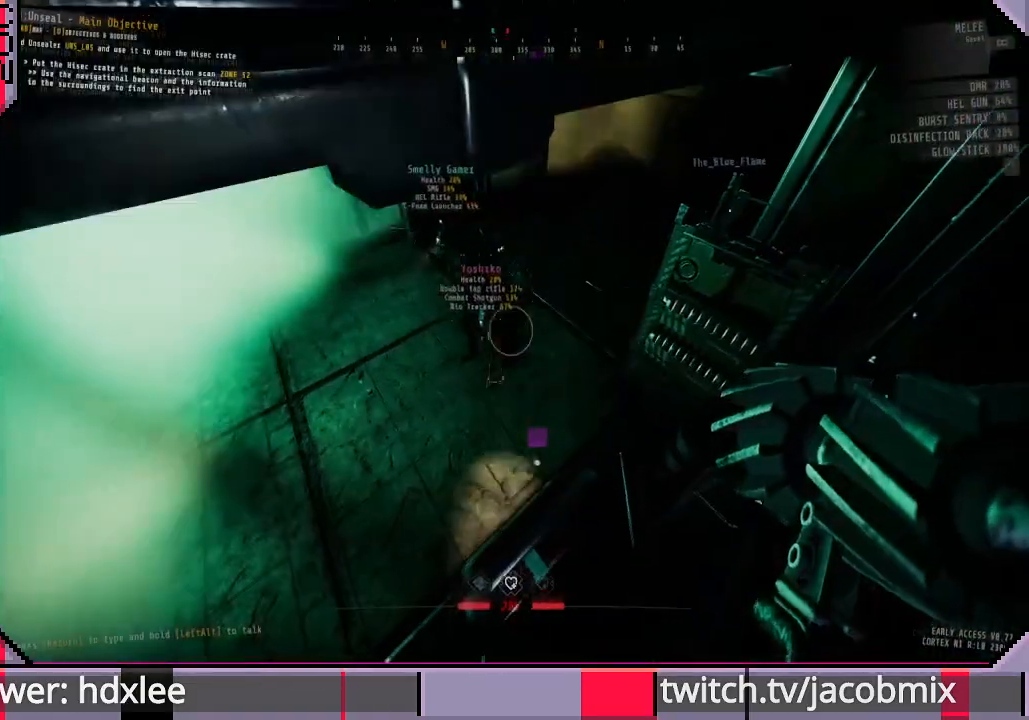
{"keys": ["d", "w"], "mouse": [], "events": [[100, "d", "down"], [200, "w", "down"]]}
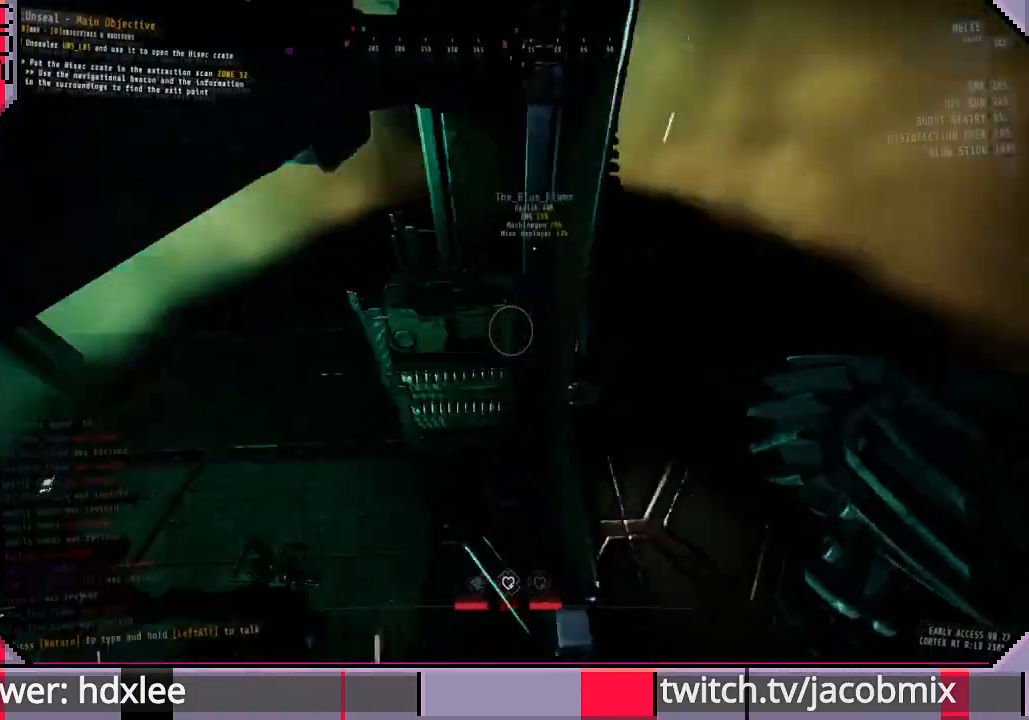
{"keys": [], "mouse": [], "events": [[100, "w", "up"], [200, "d", "up"]]}
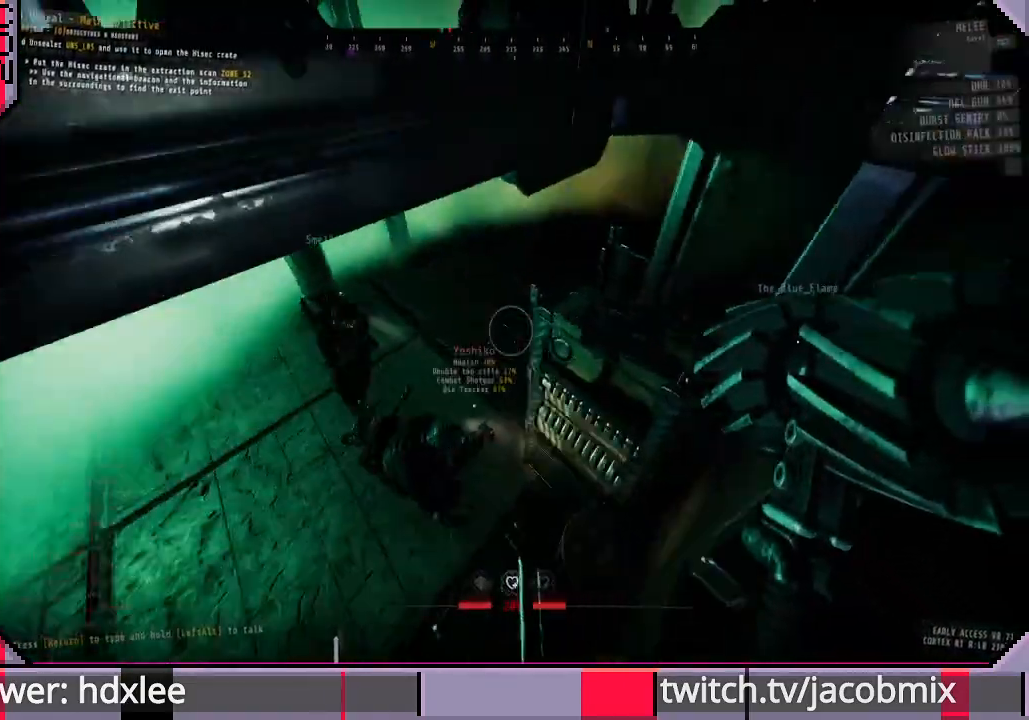
{"keys": [], "mouse": [], "events": [[233, "d", "down"], [500, "d", "up"]]}
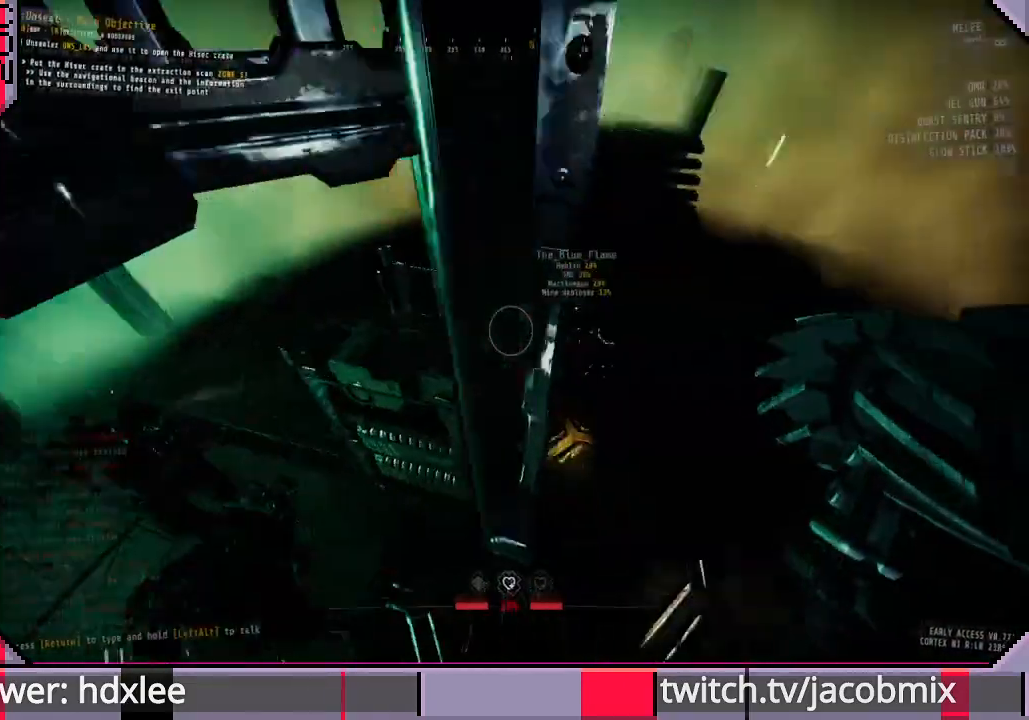
{"keys": [], "mouse": [], "events": []}
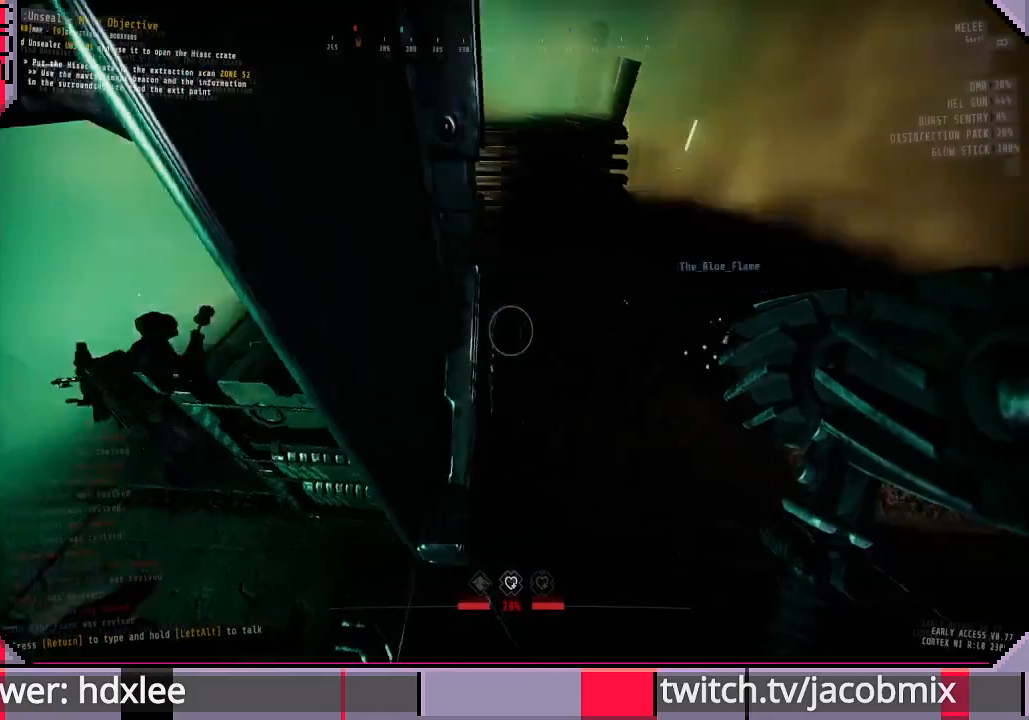
{"keys": [], "mouse": [], "events": []}
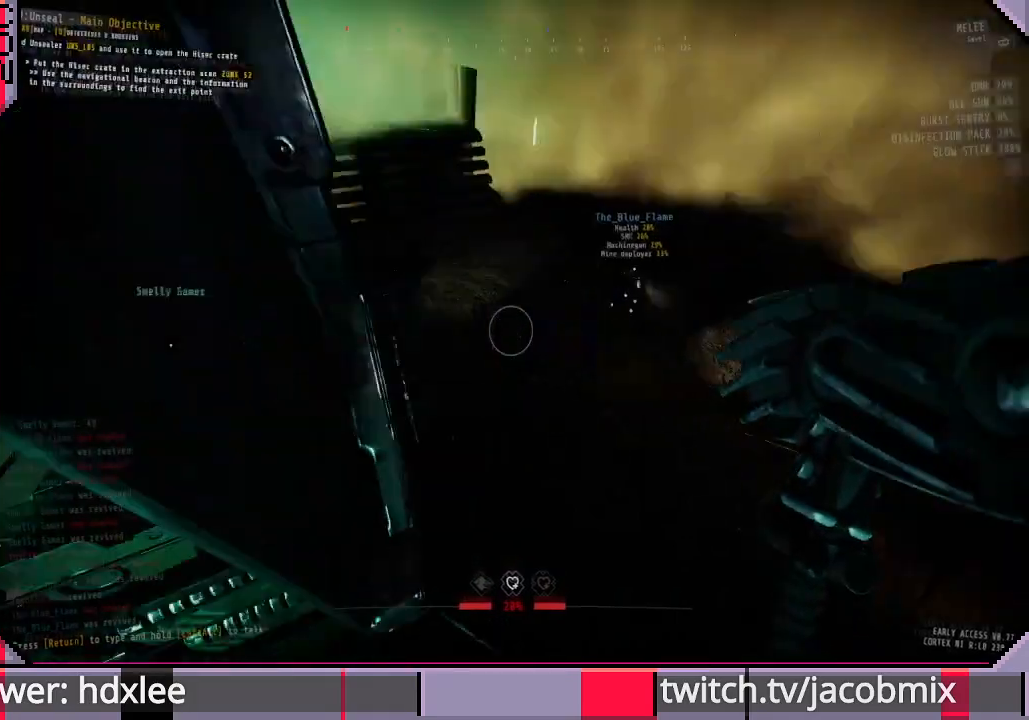
{"keys": [], "mouse": [], "events": []}
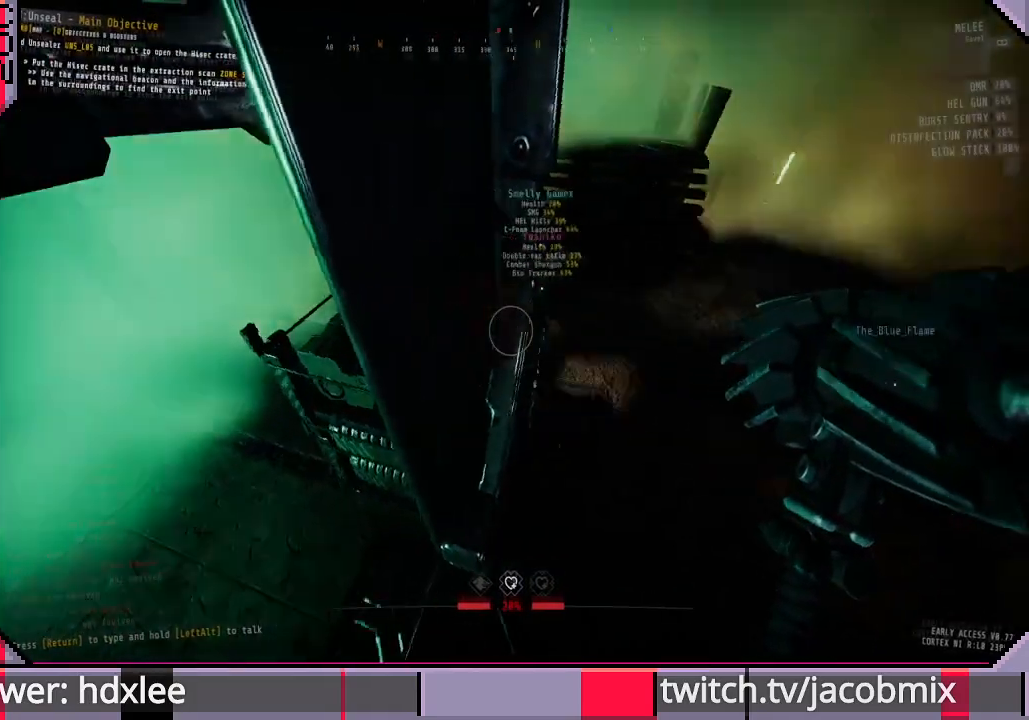
{"keys": ["w"], "mouse": [], "events": [[100, "w", "down"]]}
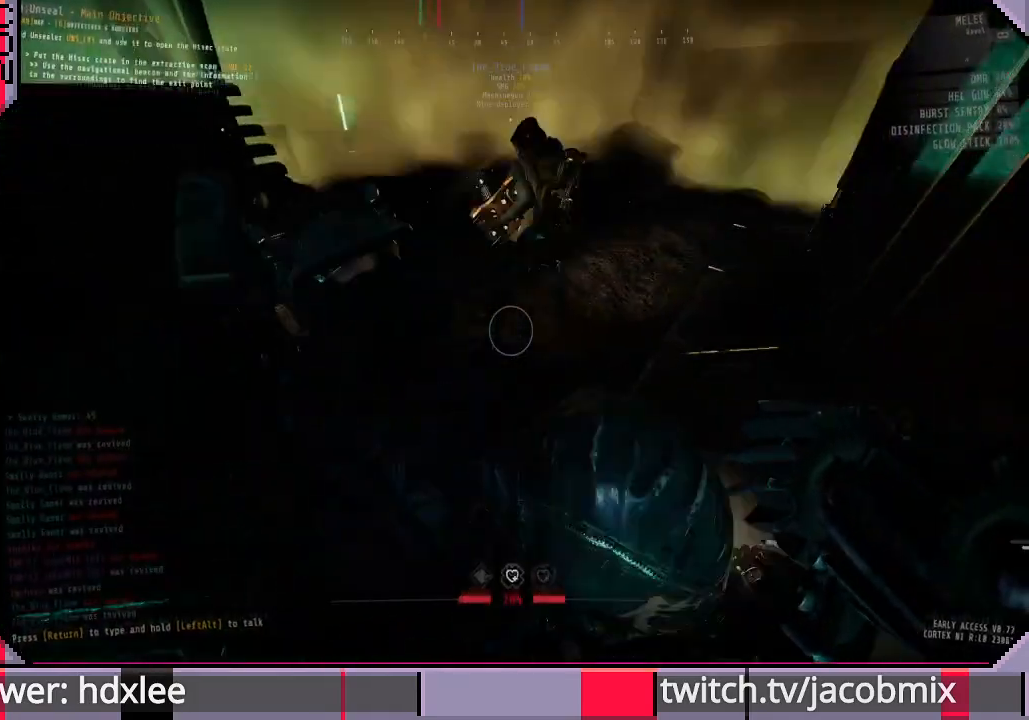
{"keys": ["d"], "mouse": [], "events": [[400, "d", "down"], [433, "w", "up"]]}
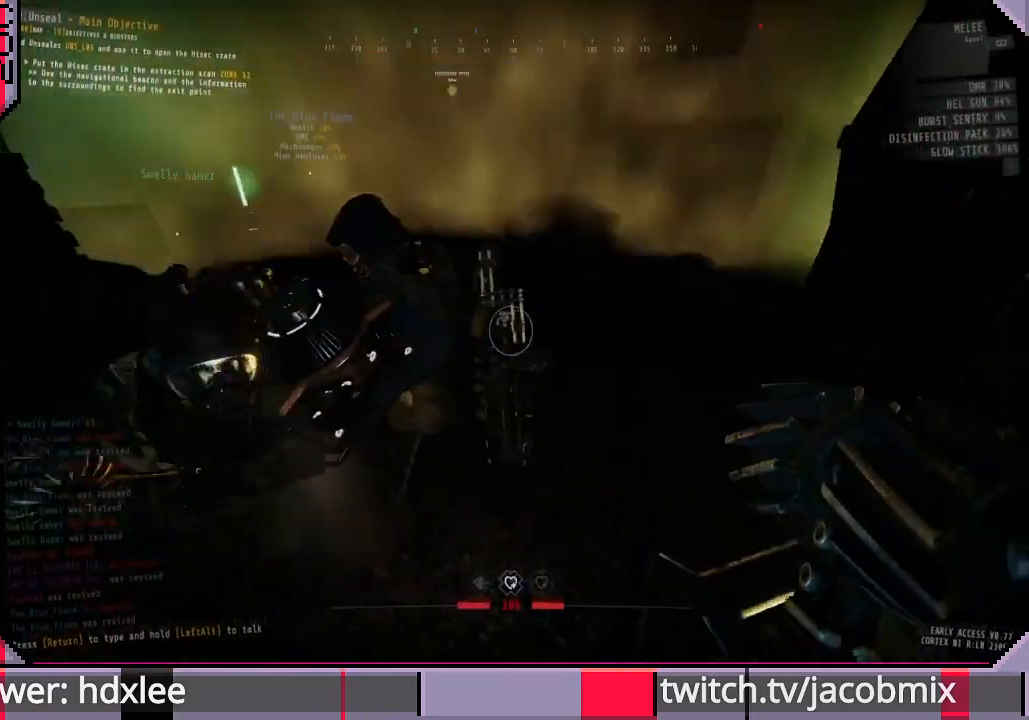
{"keys": [], "mouse": [], "events": [[67, "d", "up"], [267, "a", "down"], [367, "a", "up"]]}
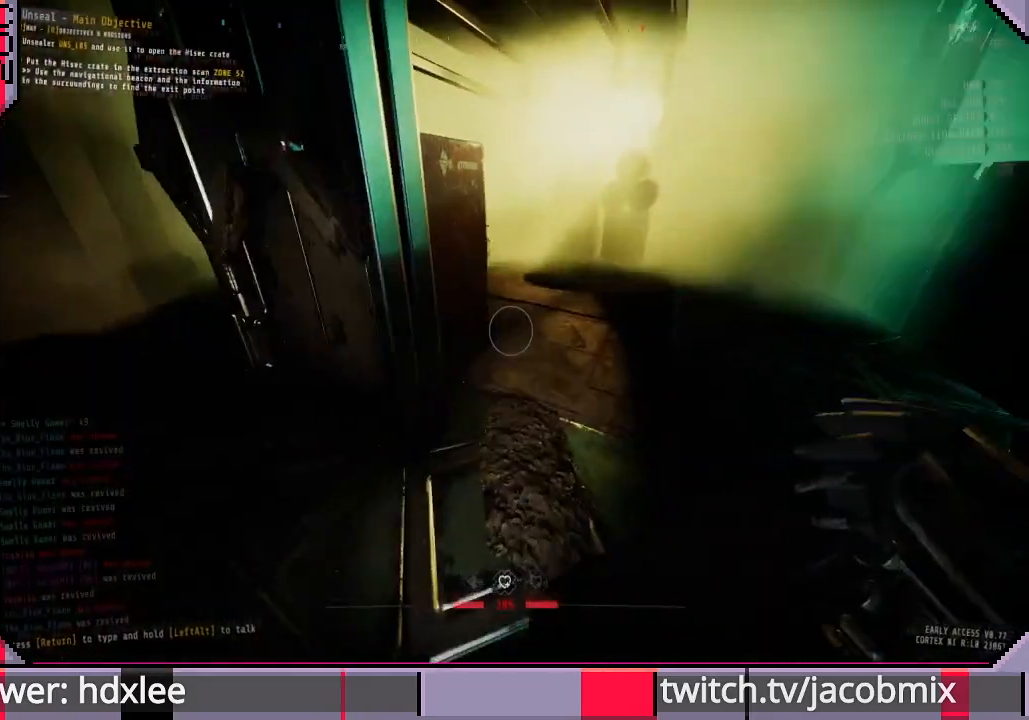
{"keys": [], "mouse": [], "events": [[333, "d", "down"], [467, "d", "up"]]}
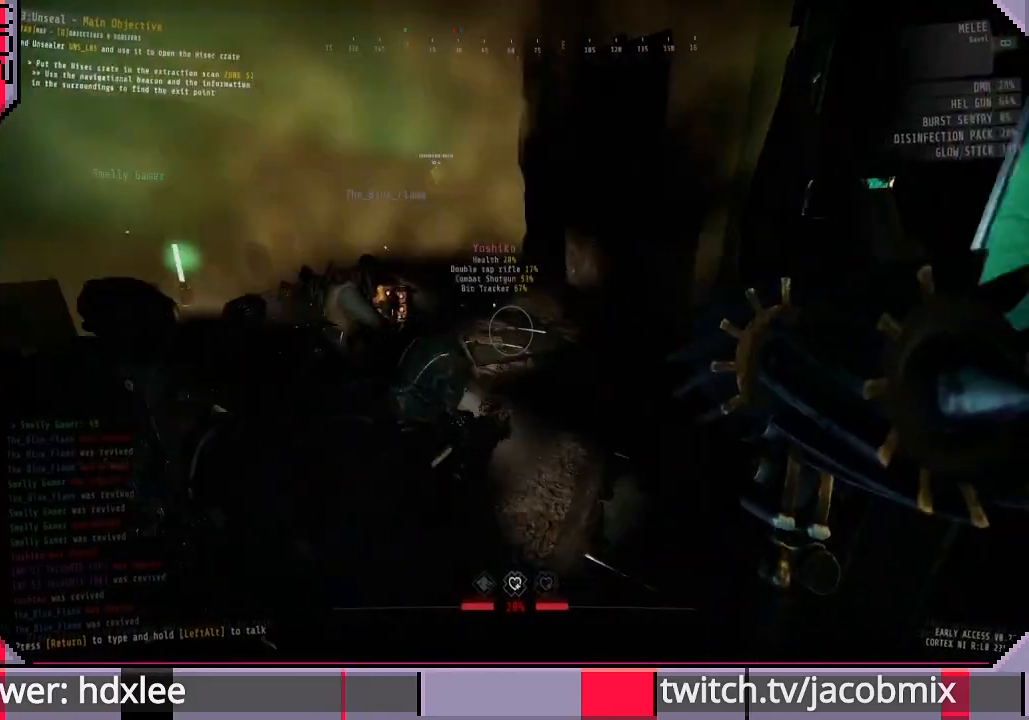
{"keys": ["w"], "mouse": [], "events": [[133, "w", "down"]]}
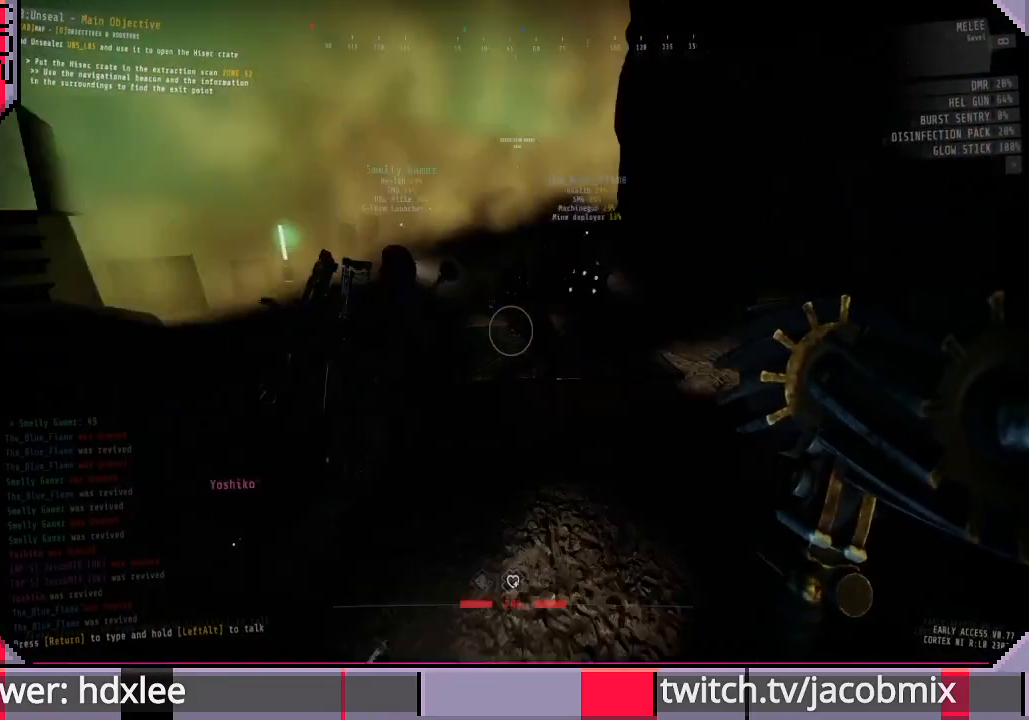
{"keys": [], "mouse": [], "events": [[167, "a", "down"], [333, "w", "up"], [500, "a", "up"]]}
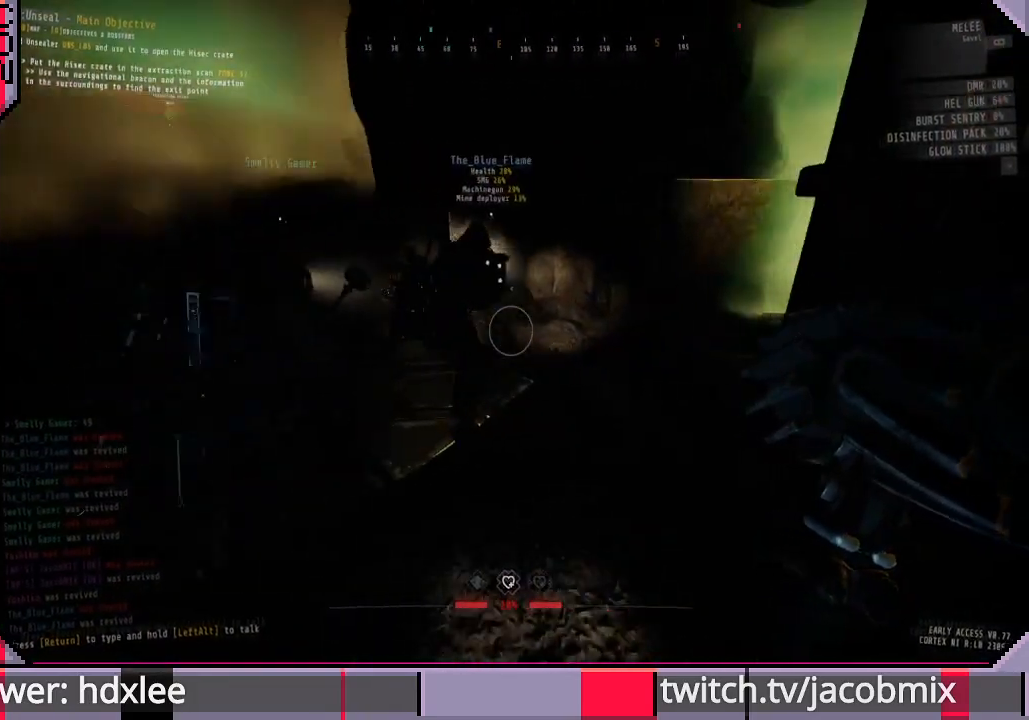
{"keys": ["d"], "mouse": [], "events": [[67, "w", "down"], [267, "d", "down"], [500, "w", "up"]]}
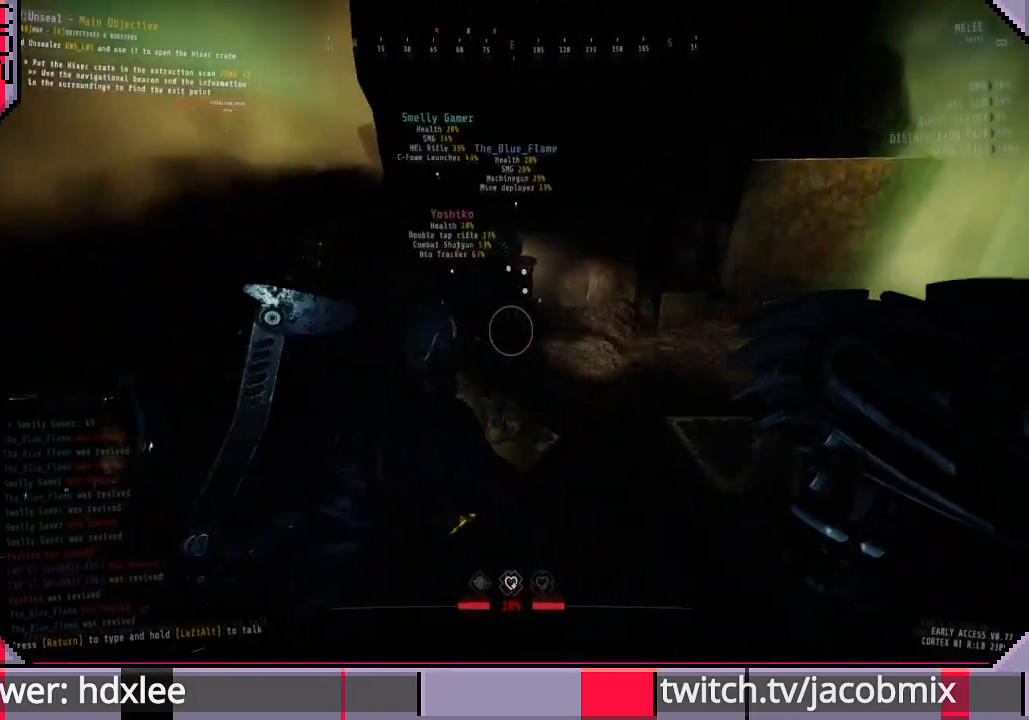
{"keys": ["d", "w"], "mouse": [], "events": [[100, "d", "up"], [200, "w", "down"], [400, "d", "down"]]}